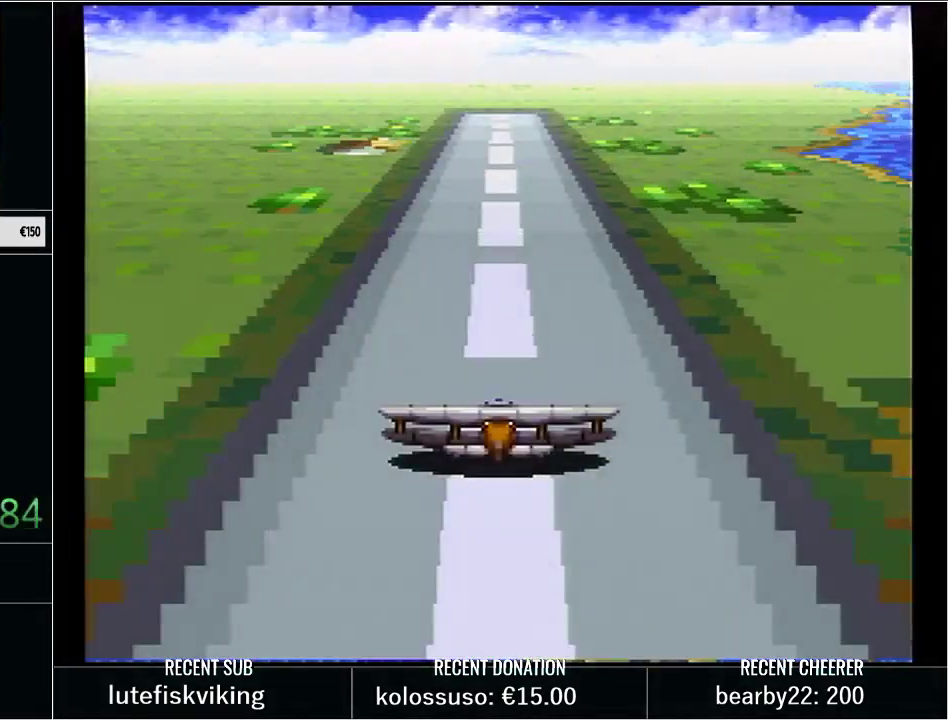
Gameplay with a controller (Nintendo layout); each line is a JSON object with the inputs held at the frame after it. "events" lists button and stick changes between this image and that frame as [ms after this image, input, new state], when the widget could be followed in between. Not read: L3 R3 START.
{"buttons": [], "events": []}
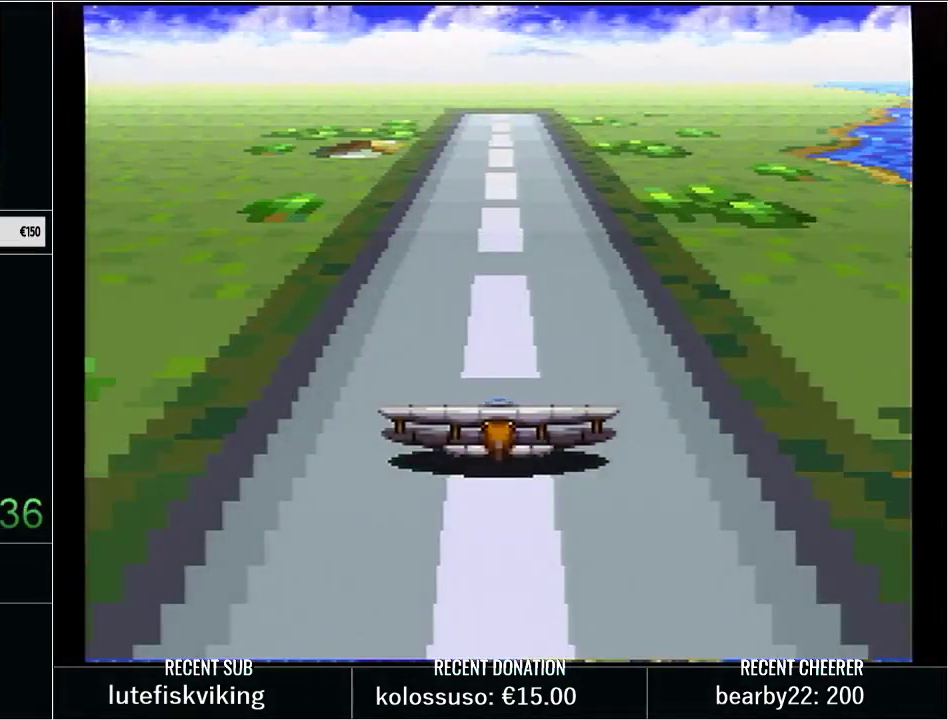
{"buttons": ["Y"], "events": [[67, "Y", "down"], [217, "Y", "up"], [283, "Y", "down"], [417, "Y", "up"], [500, "Y", "down"]]}
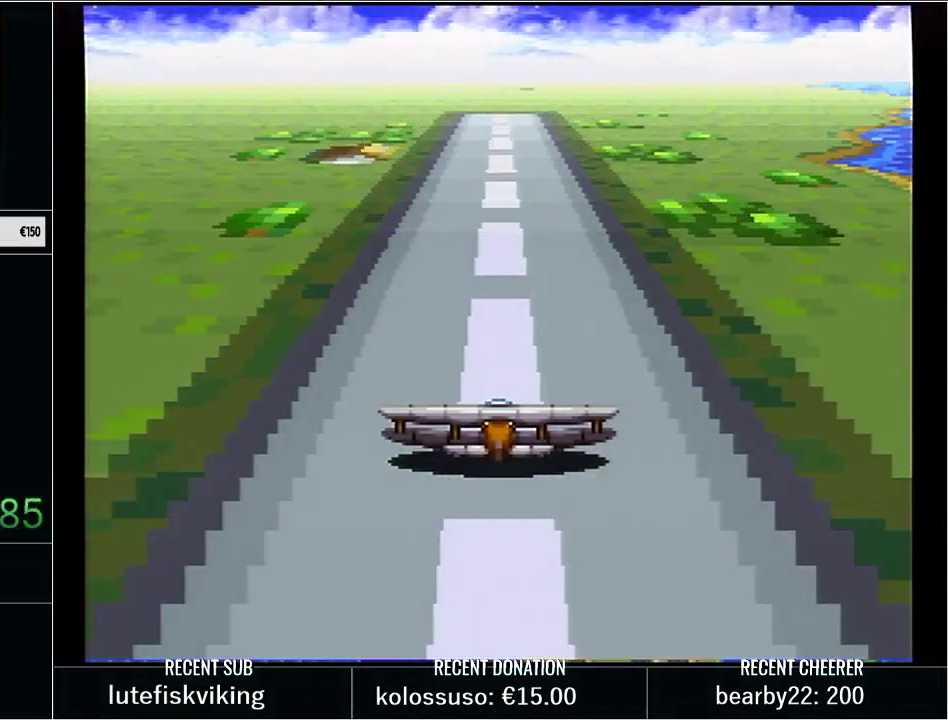
{"buttons": ["Y", "L1", "DPAD_UP"], "events": [[50, "DPAD_UP", "down"], [483, "L1", "down"]]}
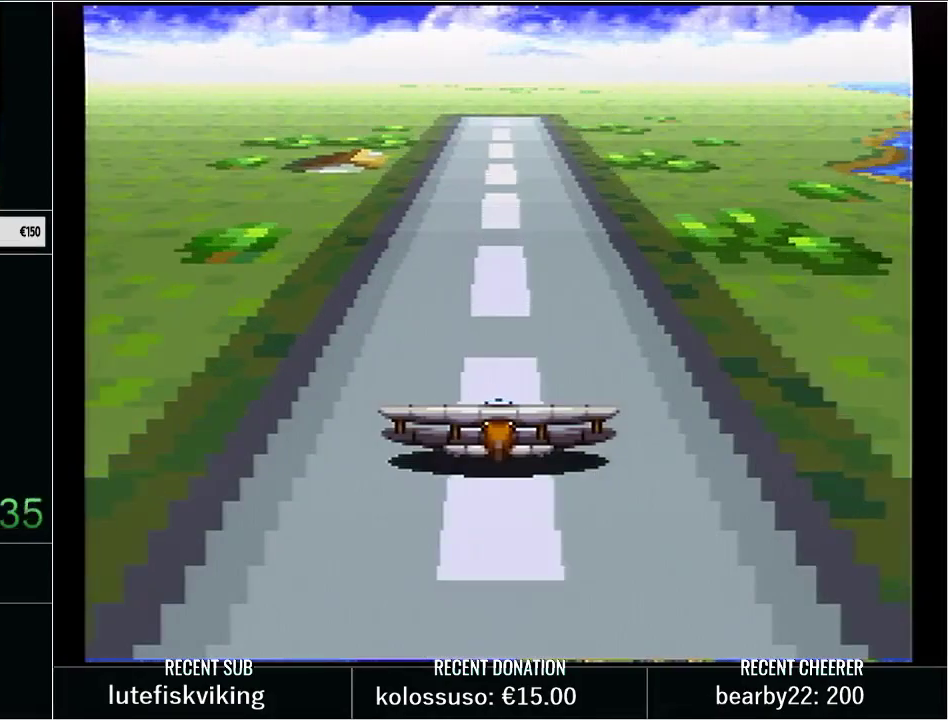
{"buttons": ["DPAD_UP"], "events": [[167, "L1", "up"], [217, "Y", "up"], [300, "Y", "down"], [450, "Y", "up"]]}
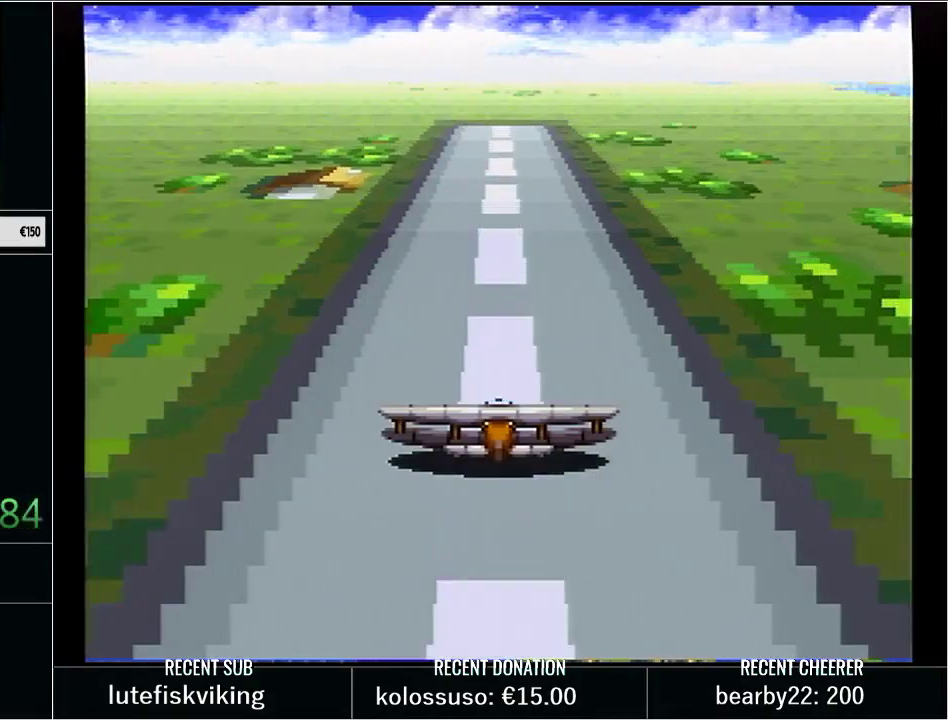
{"buttons": ["Y", "DPAD_UP"], "events": [[17, "Y", "down"], [167, "Y", "up"], [233, "Y", "down"], [350, "Y", "up"], [450, "Y", "down"]]}
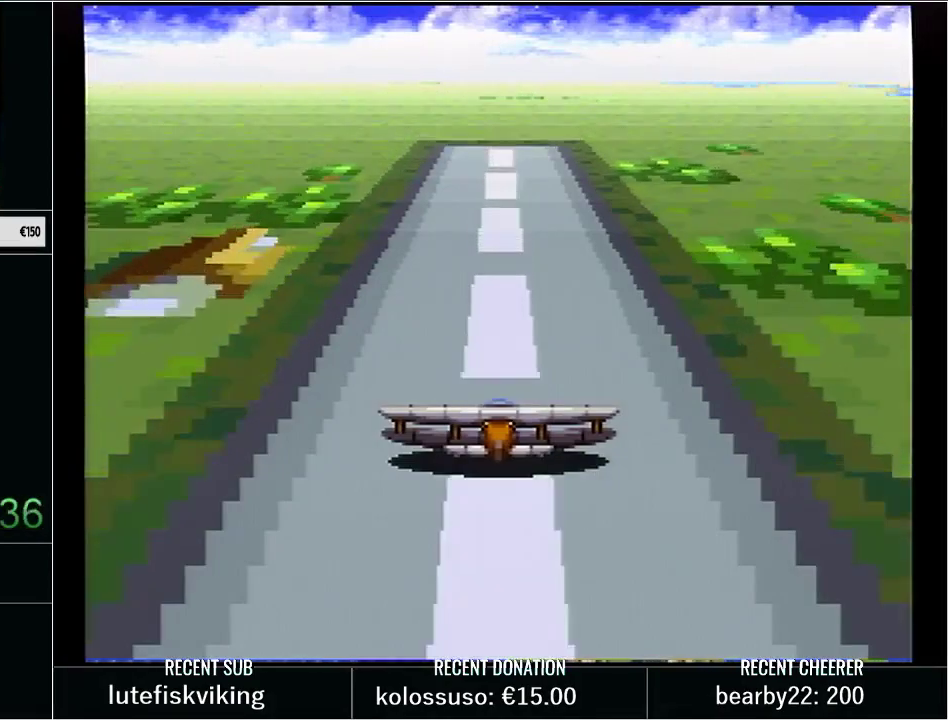
{"buttons": ["DPAD_UP"], "events": [[67, "Y", "up"], [133, "Y", "down"], [233, "Y", "up"], [317, "Y", "down"], [450, "Y", "up"]]}
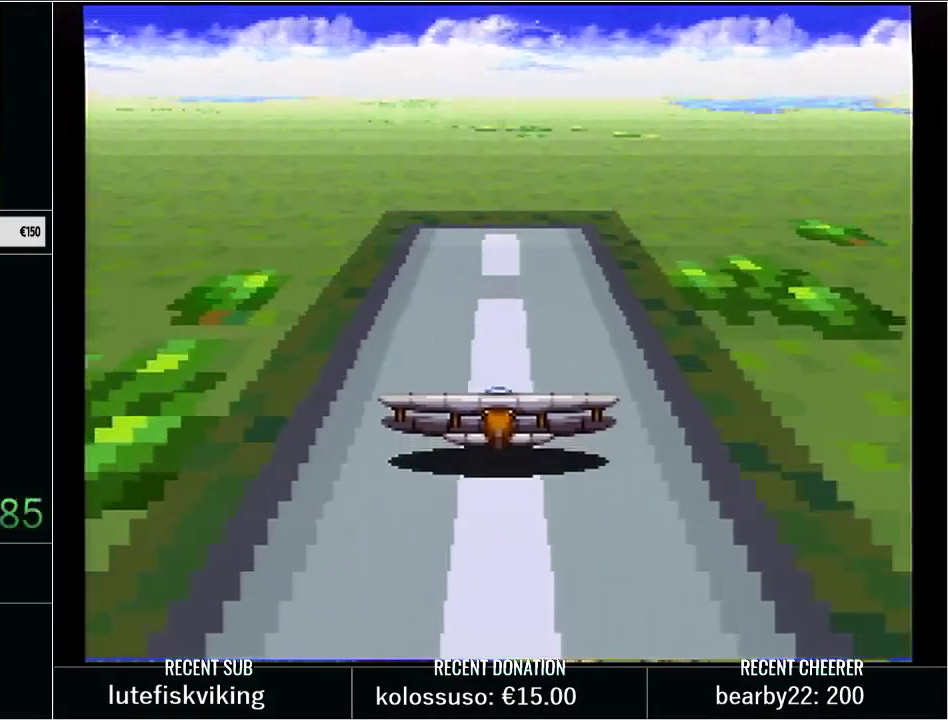
{"buttons": ["Y", "DPAD_UP"], "events": [[17, "Y", "down"], [100, "Y", "up"], [200, "Y", "down"], [317, "Y", "up"], [417, "Y", "down"]]}
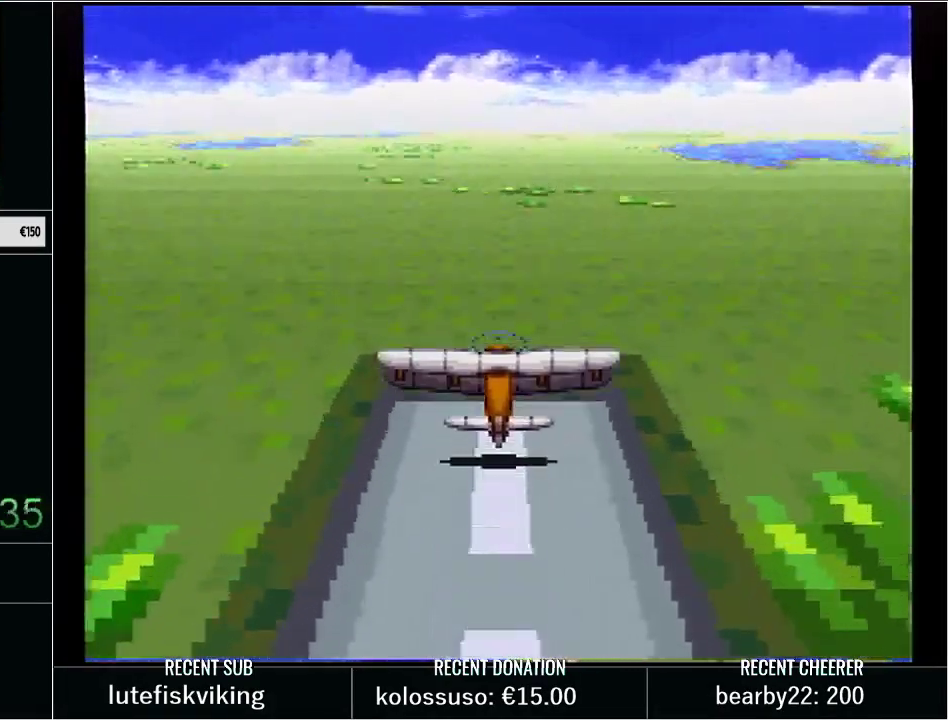
{"buttons": ["Y", "DPAD_UP"], "events": [[33, "Y", "up"], [100, "Y", "down"]]}
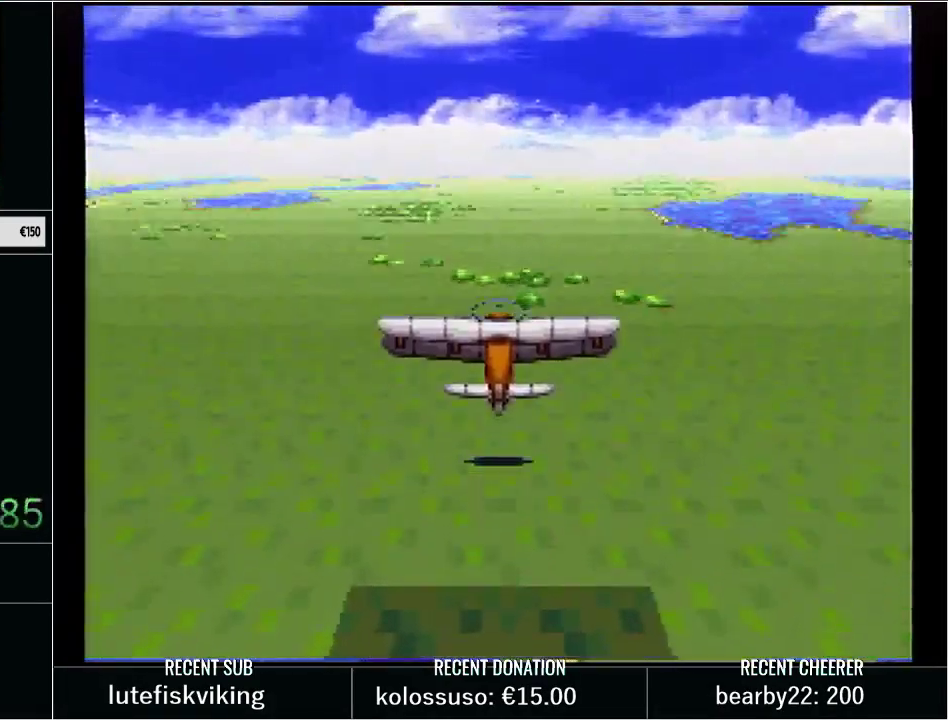
{"buttons": ["Y", "DPAD_UP"], "events": []}
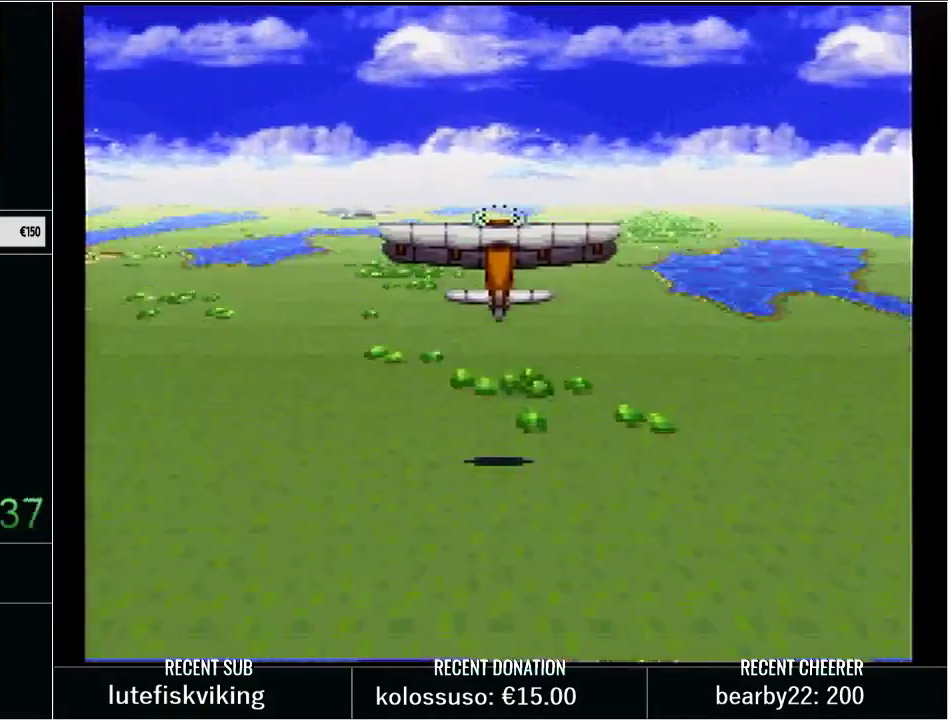
{"buttons": ["Y", "DPAD_UP"], "events": []}
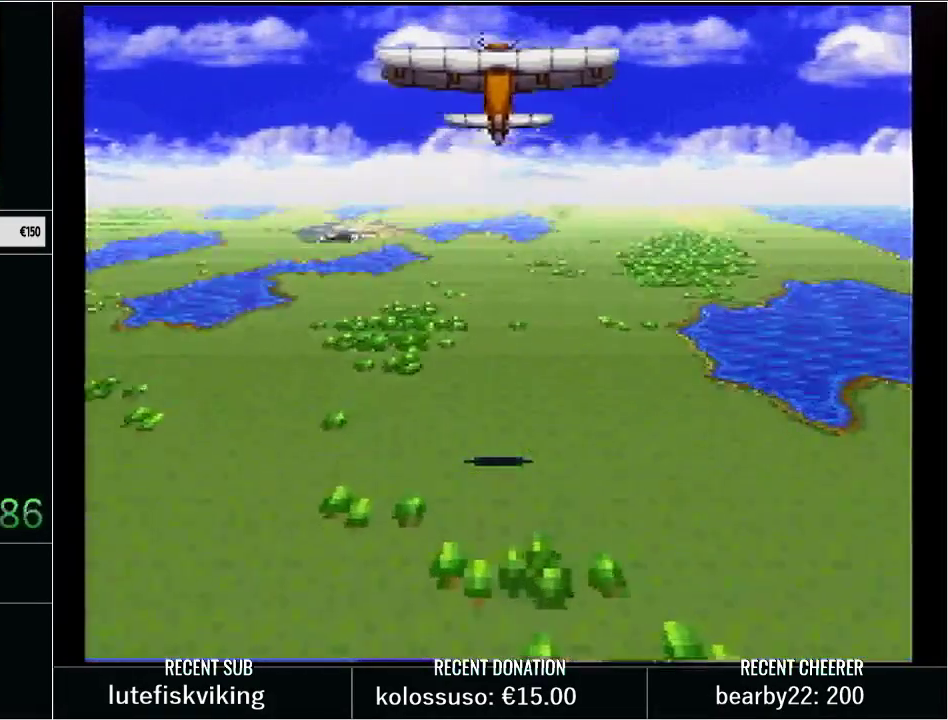
{"buttons": ["Y", "DPAD_UP"], "events": []}
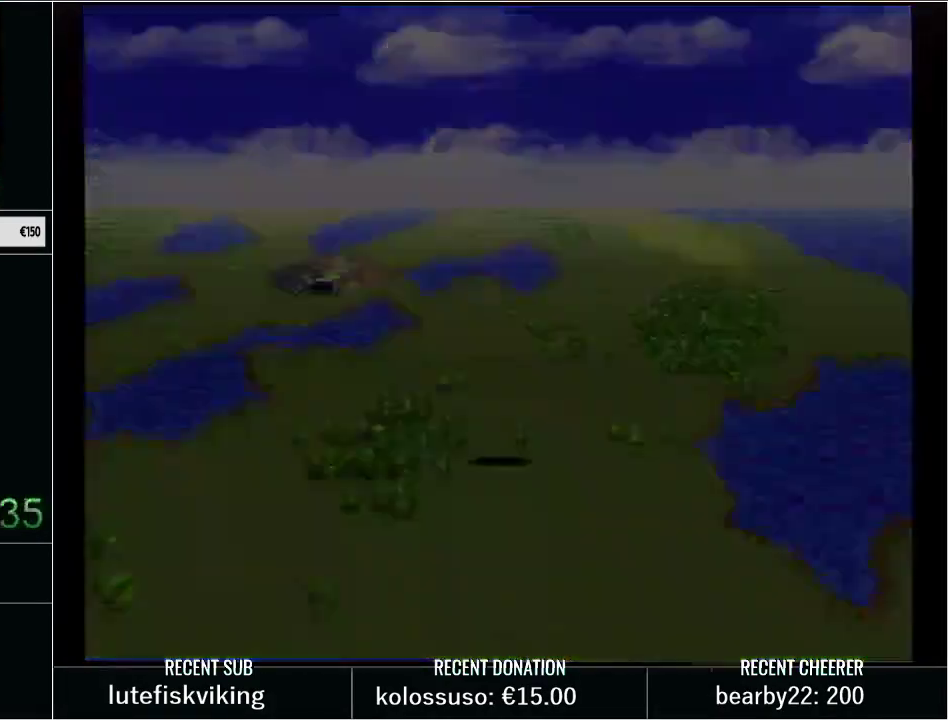
{"buttons": ["Y", "DPAD_UP"], "events": []}
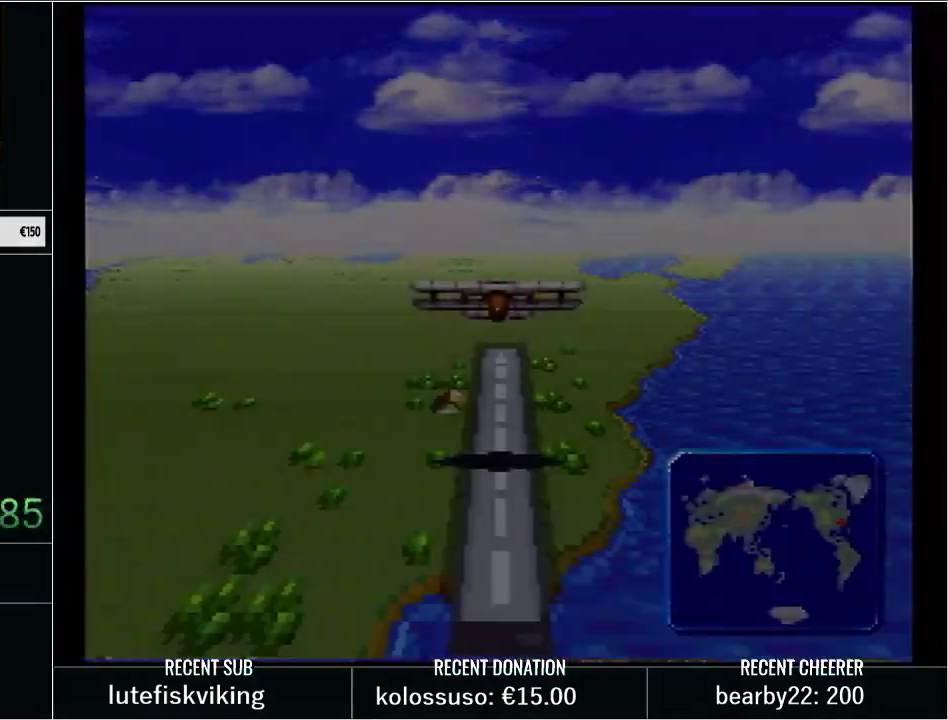
{"buttons": ["Y", "DPAD_UP"], "events": []}
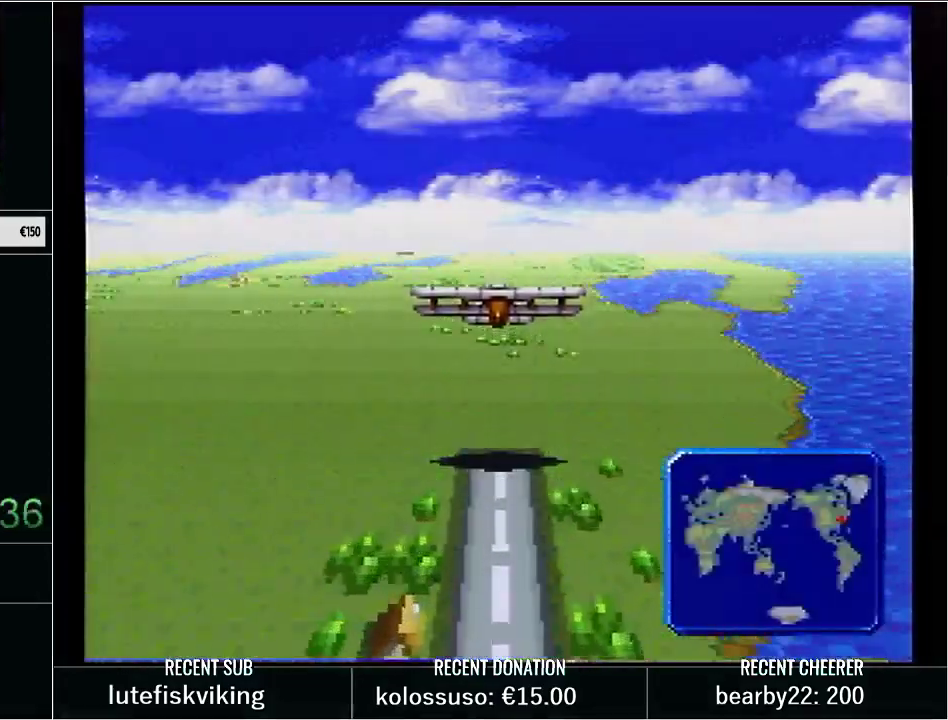
{"buttons": ["Y", "DPAD_UP"], "events": []}
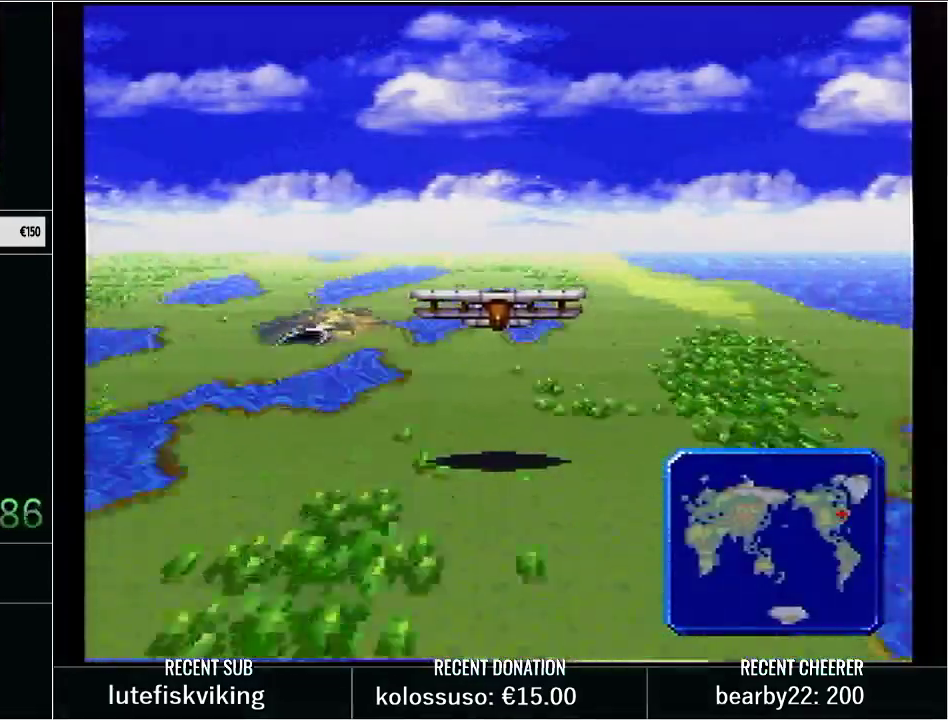
{"buttons": ["Y", "DPAD_RIGHT"], "events": [[417, "DPAD_RIGHT", "down"], [417, "DPAD_UP", "up"]]}
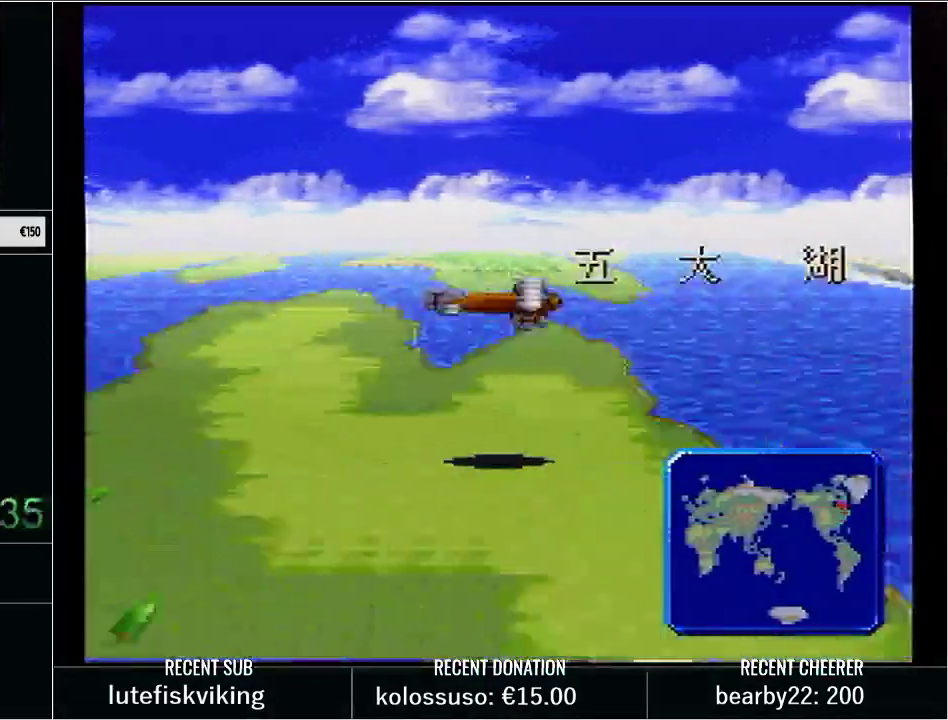
{"buttons": ["Y", "DPAD_RIGHT"], "events": []}
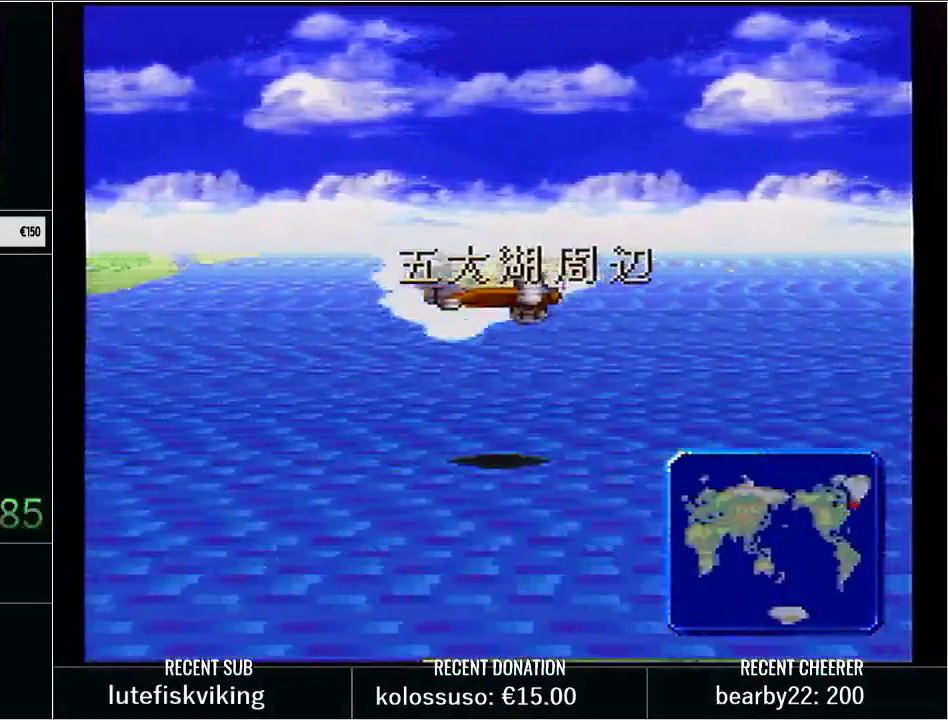
{"buttons": ["Y", "DPAD_RIGHT"], "events": []}
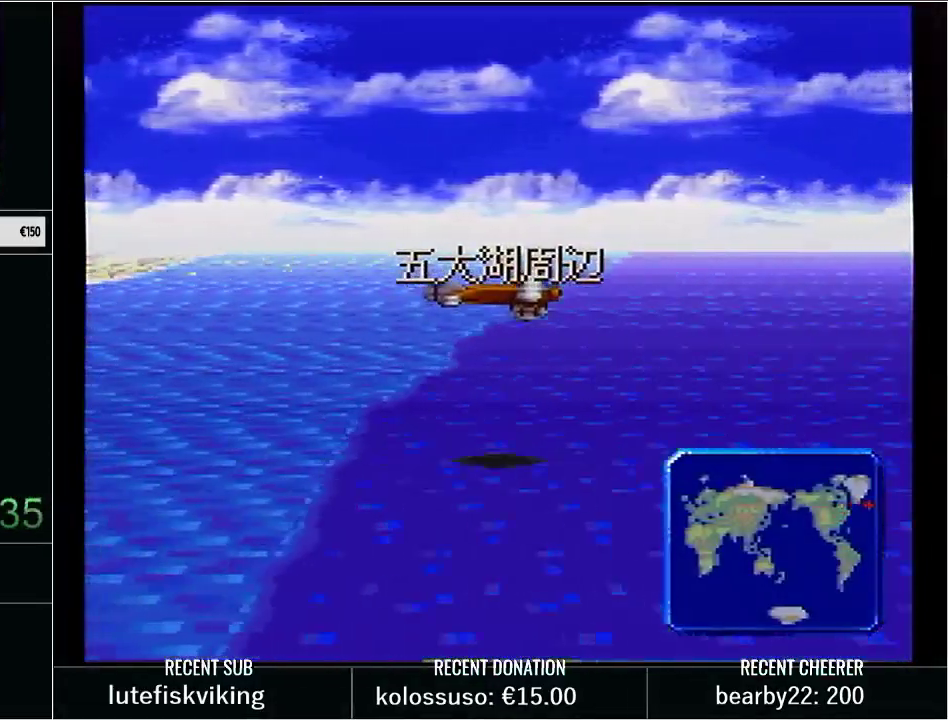
{"buttons": ["Y", "DPAD_RIGHT"], "events": []}
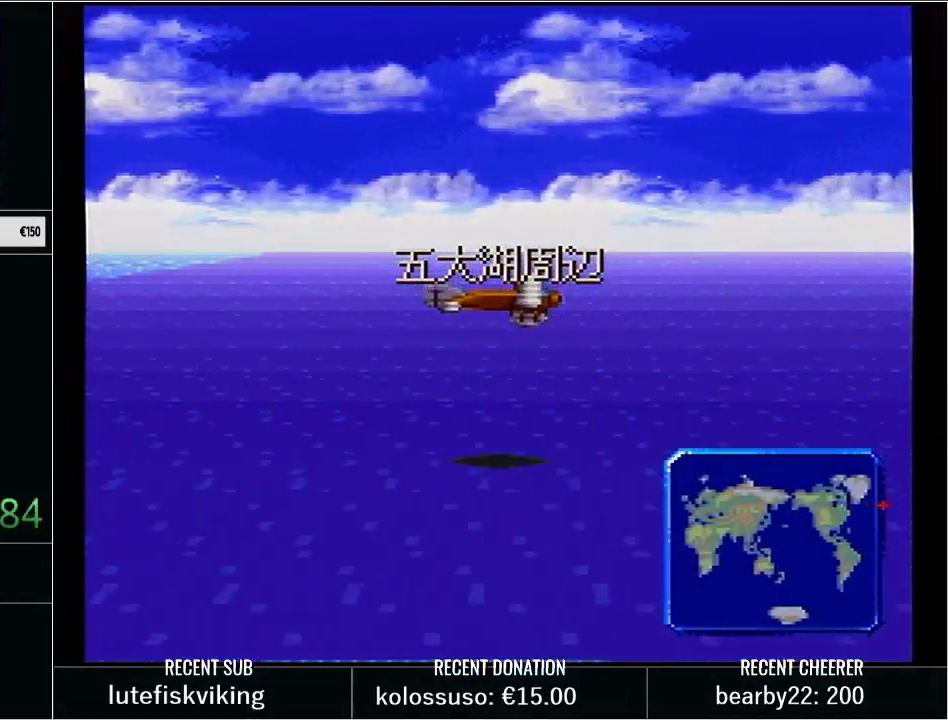
{"buttons": ["Y", "L1", "DPAD_RIGHT"], "events": [[100, "L1", "down"]]}
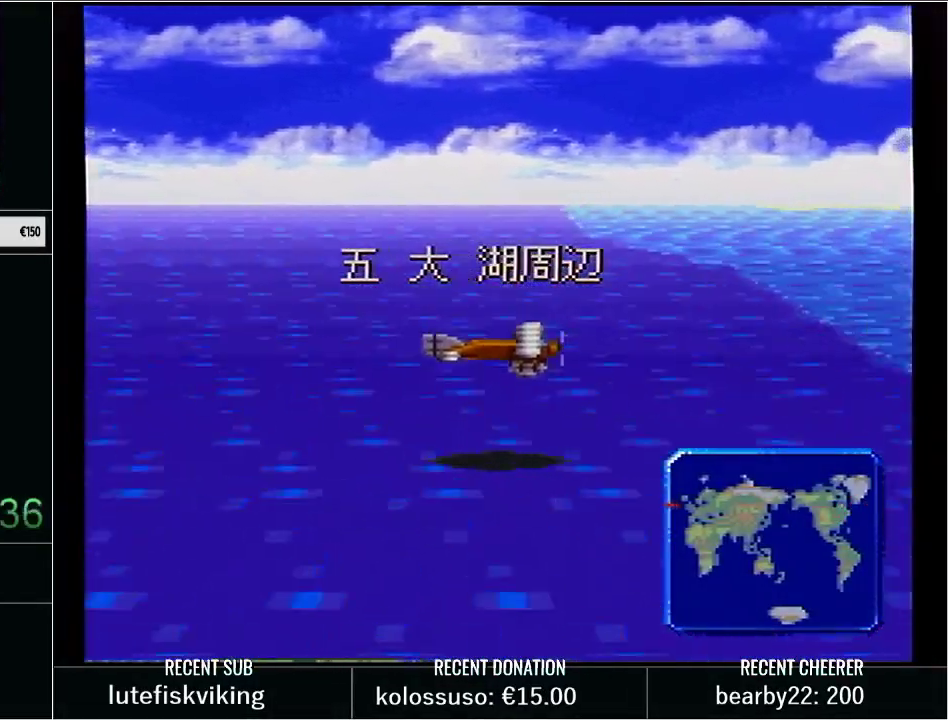
{"buttons": ["Y", "DPAD_RIGHT"], "events": [[133, "L1", "up"]]}
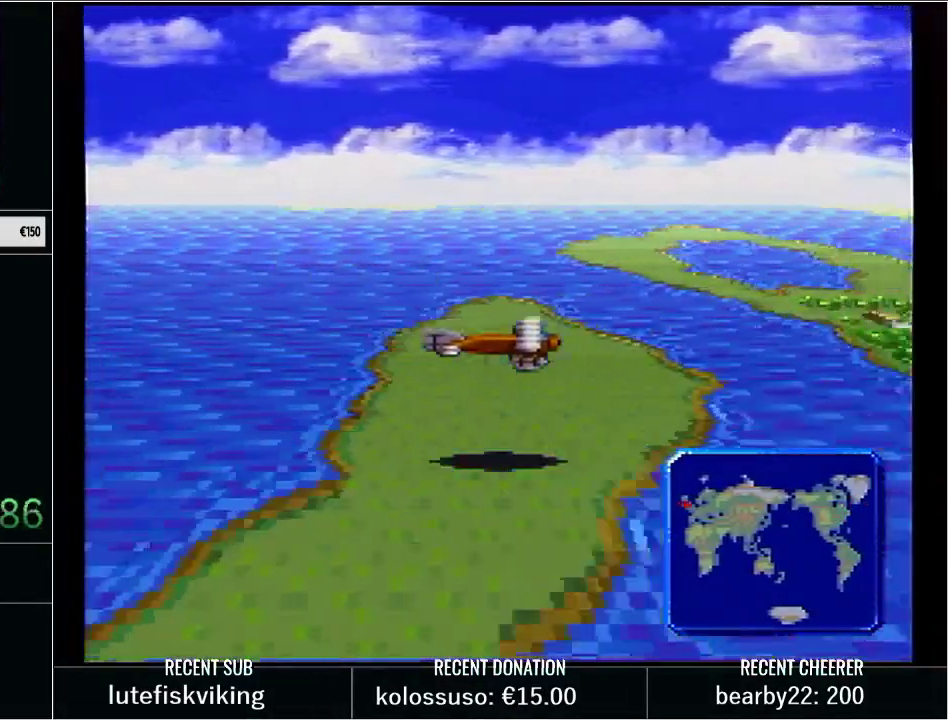
{"buttons": ["Y", "DPAD_RIGHT"], "events": []}
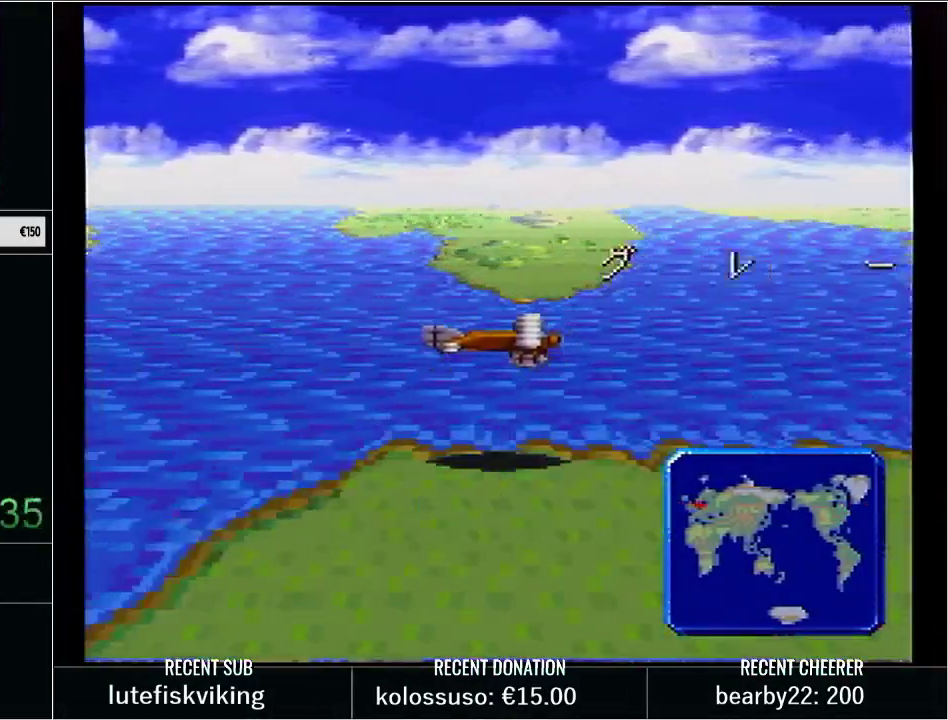
{"buttons": ["Y", "DPAD_RIGHT"], "events": []}
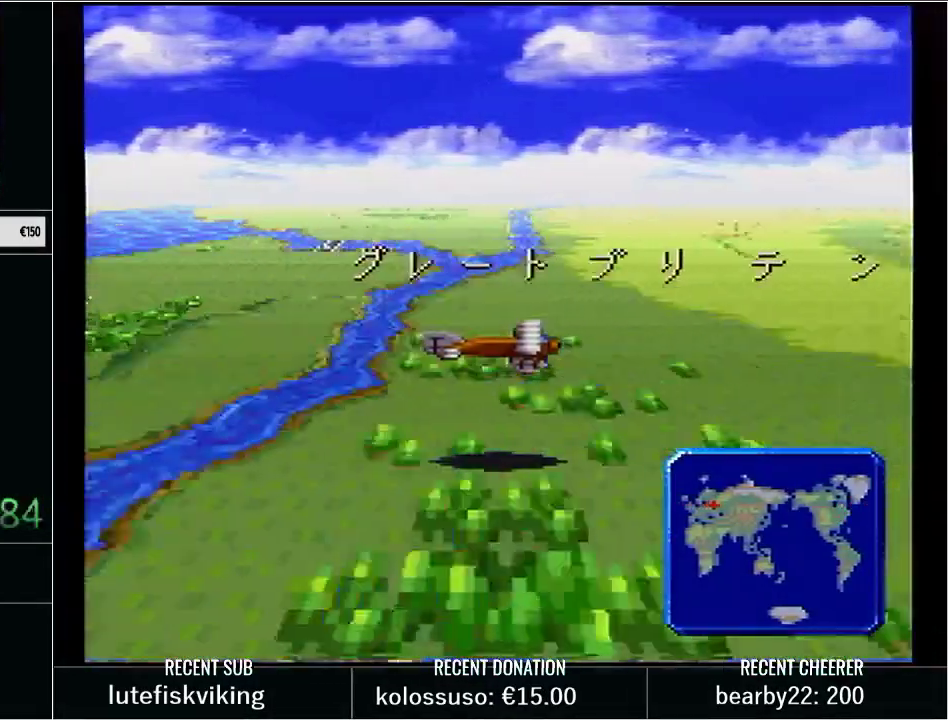
{"buttons": [], "events": [[483, "DPAD_RIGHT", "up"], [500, "Y", "up"]]}
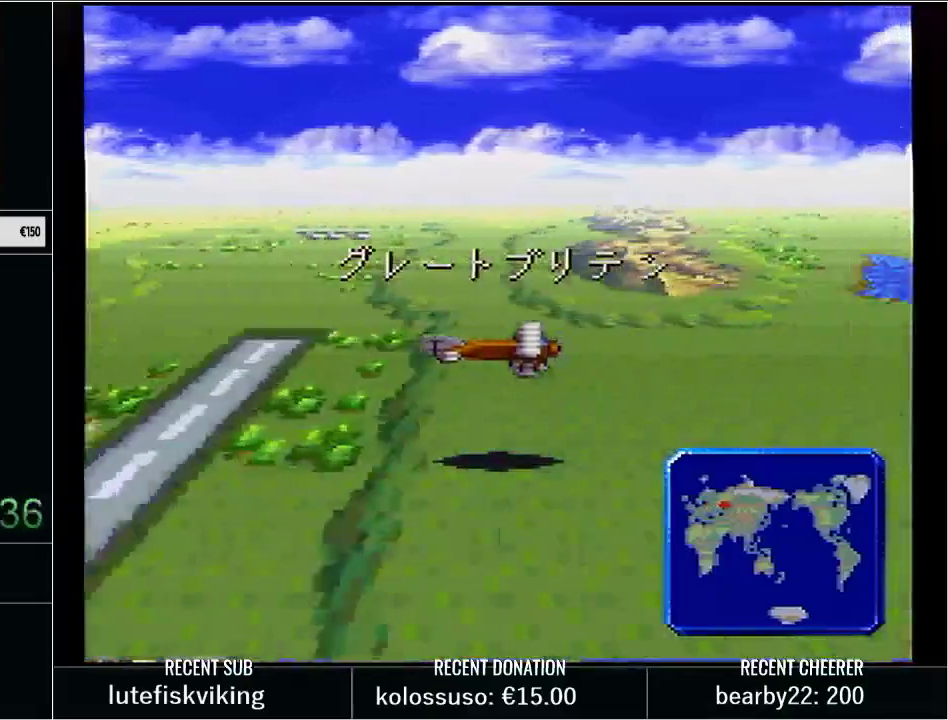
{"buttons": ["DPAD_LEFT"], "events": [[167, "DPAD_LEFT", "down"], [317, "DPAD_LEFT", "up"], [383, "DPAD_LEFT", "down"]]}
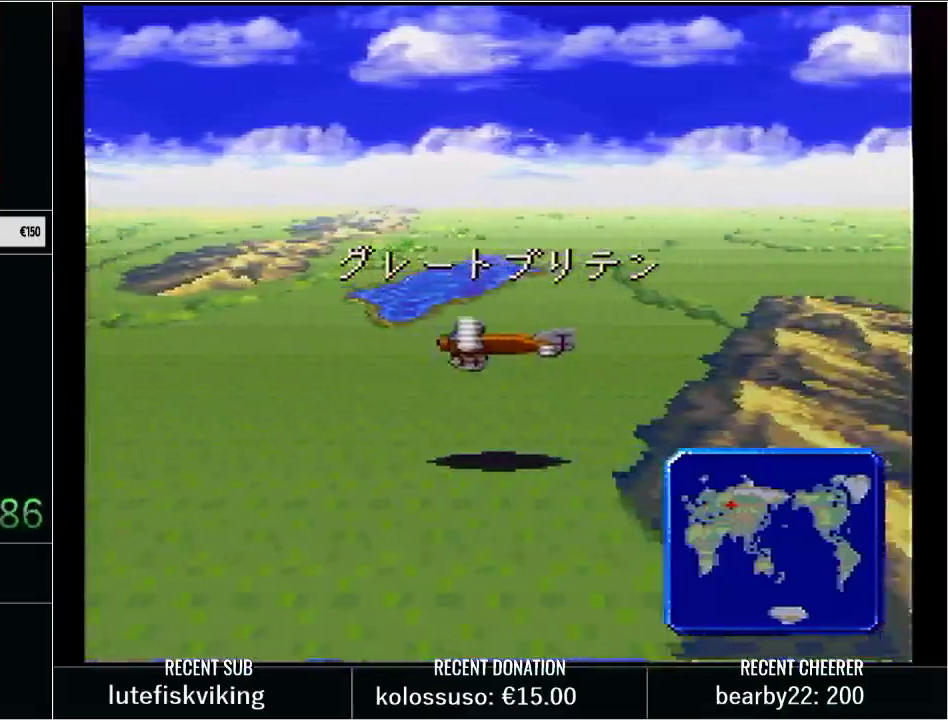
{"buttons": ["DPAD_LEFT"], "events": []}
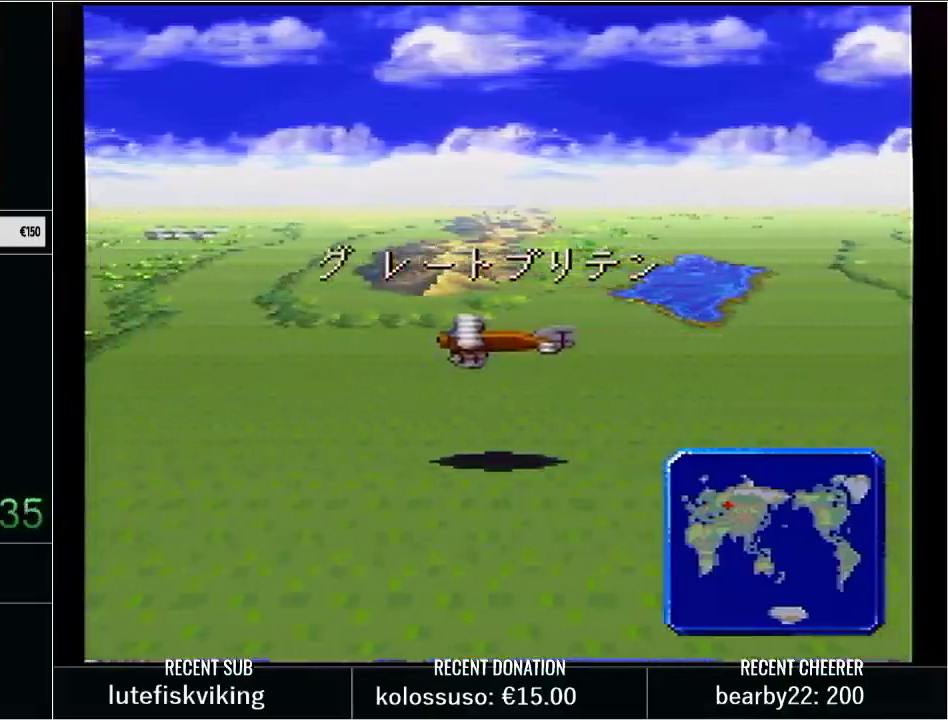
{"buttons": ["DPAD_LEFT"], "events": []}
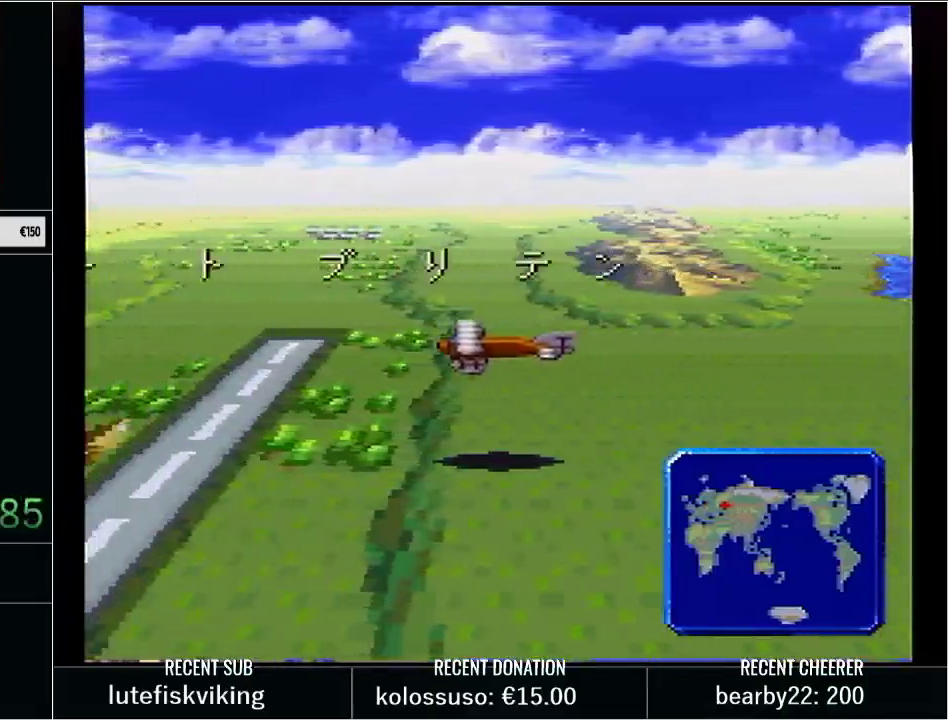
{"buttons": [], "events": [[217, "DPAD_LEFT", "up"]]}